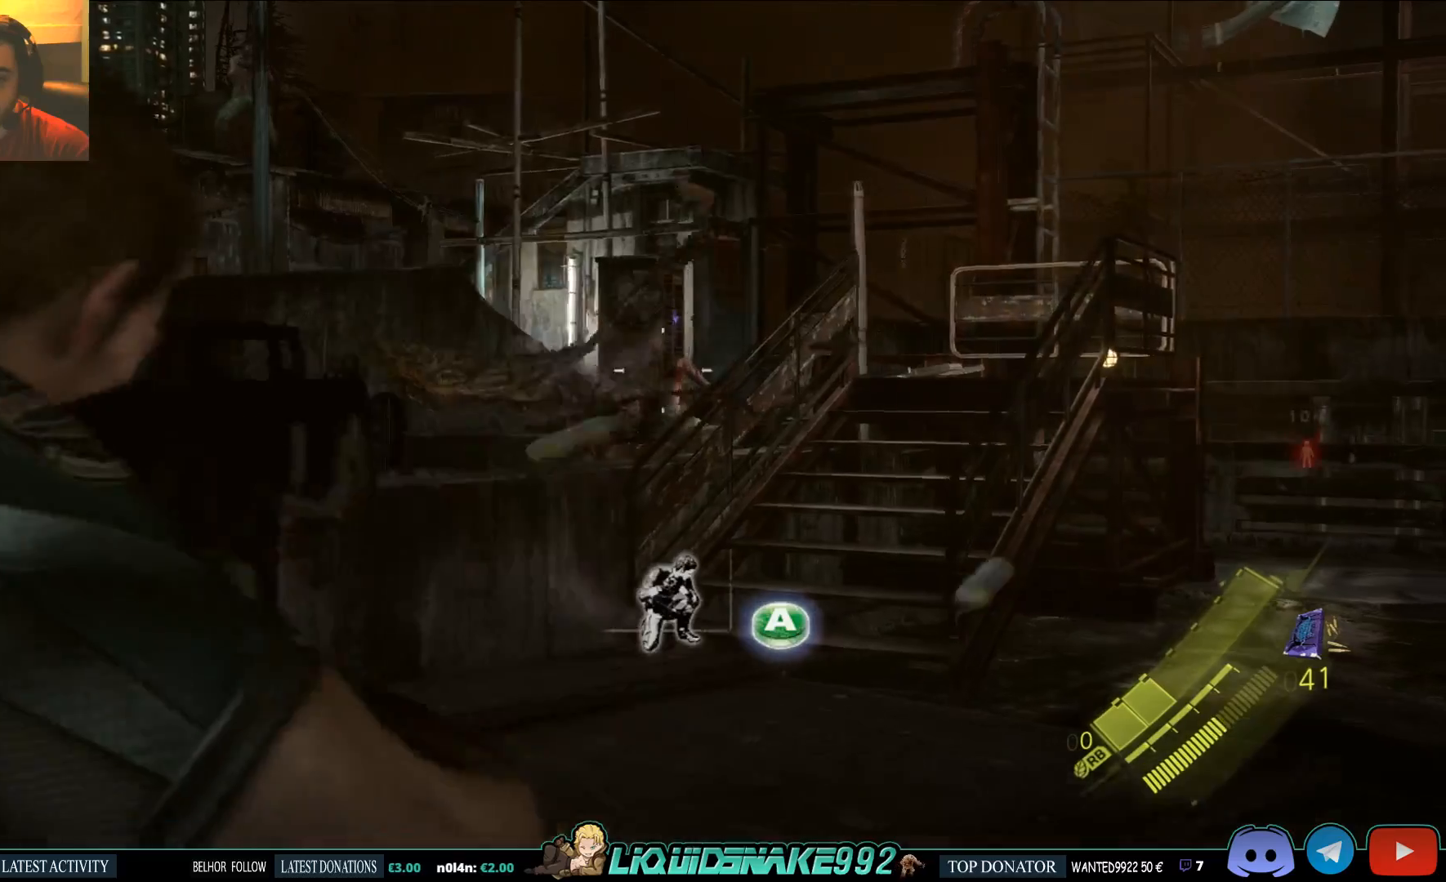
Gameplay with a controller (PlayStation layout); each line is a JSON object with the inputs held at the frame after it (dt_ms = milliseconds from this image to that frame). "events" lists button and stick changes between this image and that frame as [ms after this image, input, new state], when the widget could be followed in between.
{"dt_ms": 500, "buttons": ["L2"], "left_stick": "up-left", "right_stick": "center", "events": [[83, "R2", "up"], [83, "right_stick", "down-right"], [200, "R2", "down"], [200, "right_stick", "center"], [500, "R2", "up"]]}
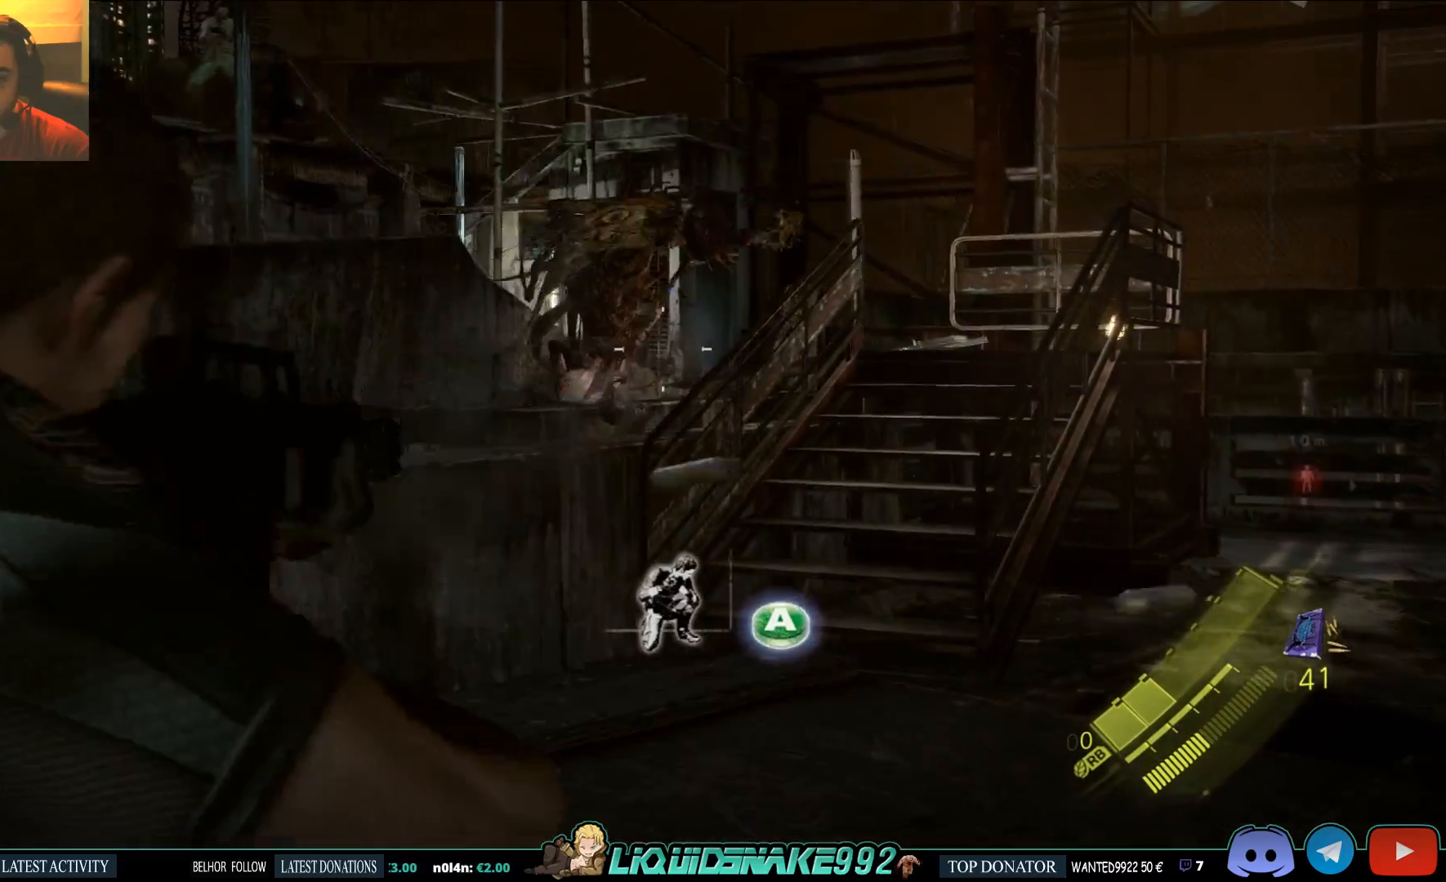
{"dt_ms": 500, "buttons": ["L2", "R2"], "left_stick": "up-left", "right_stick": "center", "events": [[400, "right_stick", "left"], [417, "R2", "down"], [500, "right_stick", "center"]]}
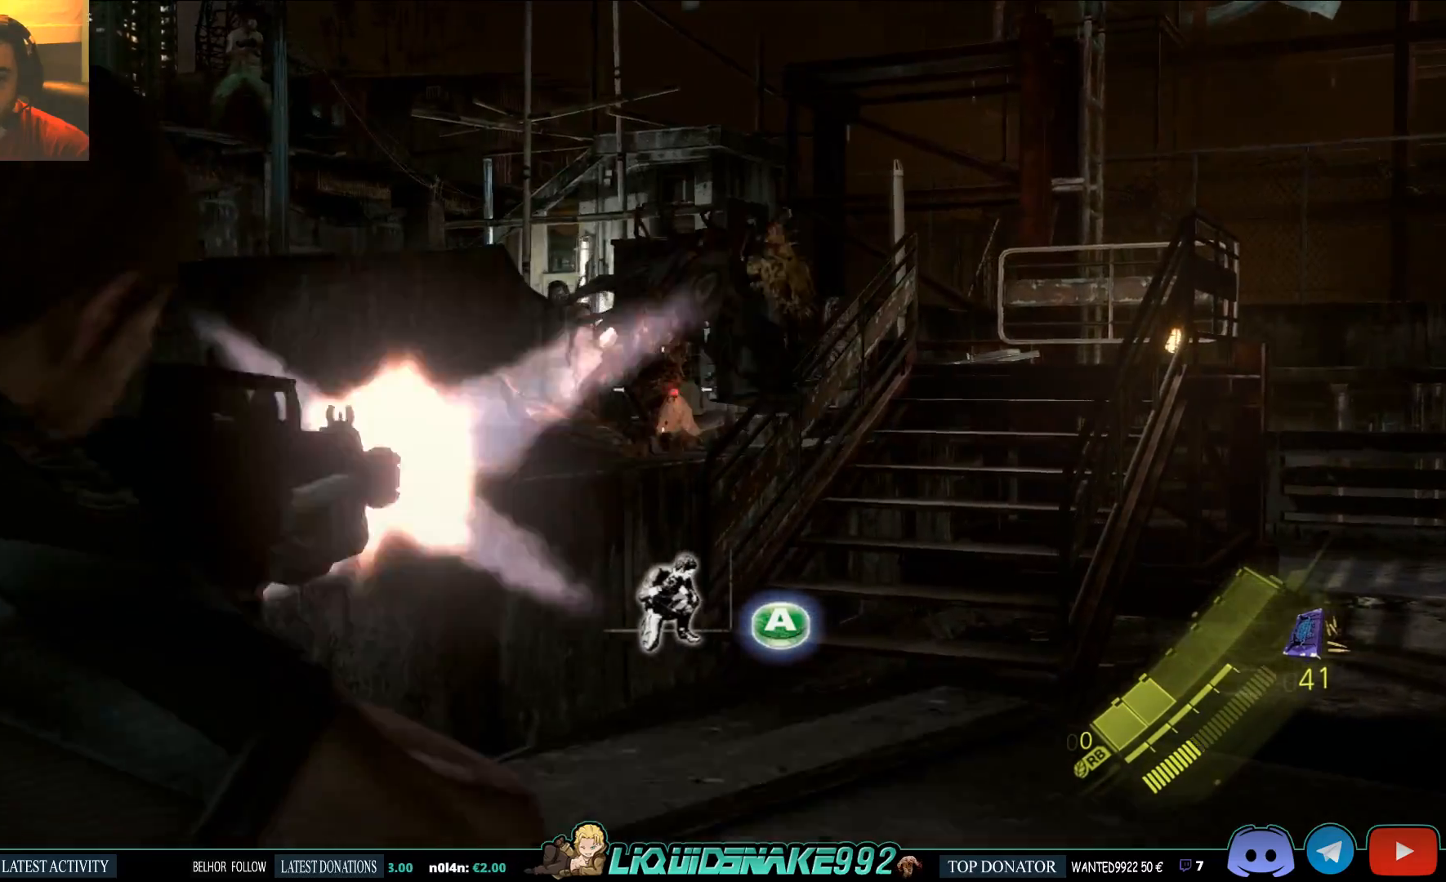
{"dt_ms": 500, "buttons": ["L2", "R2"], "left_stick": "up", "right_stick": "center", "events": [[150, "left_stick", "up"], [267, "right_stick", "down-right"], [383, "right_stick", "center"]]}
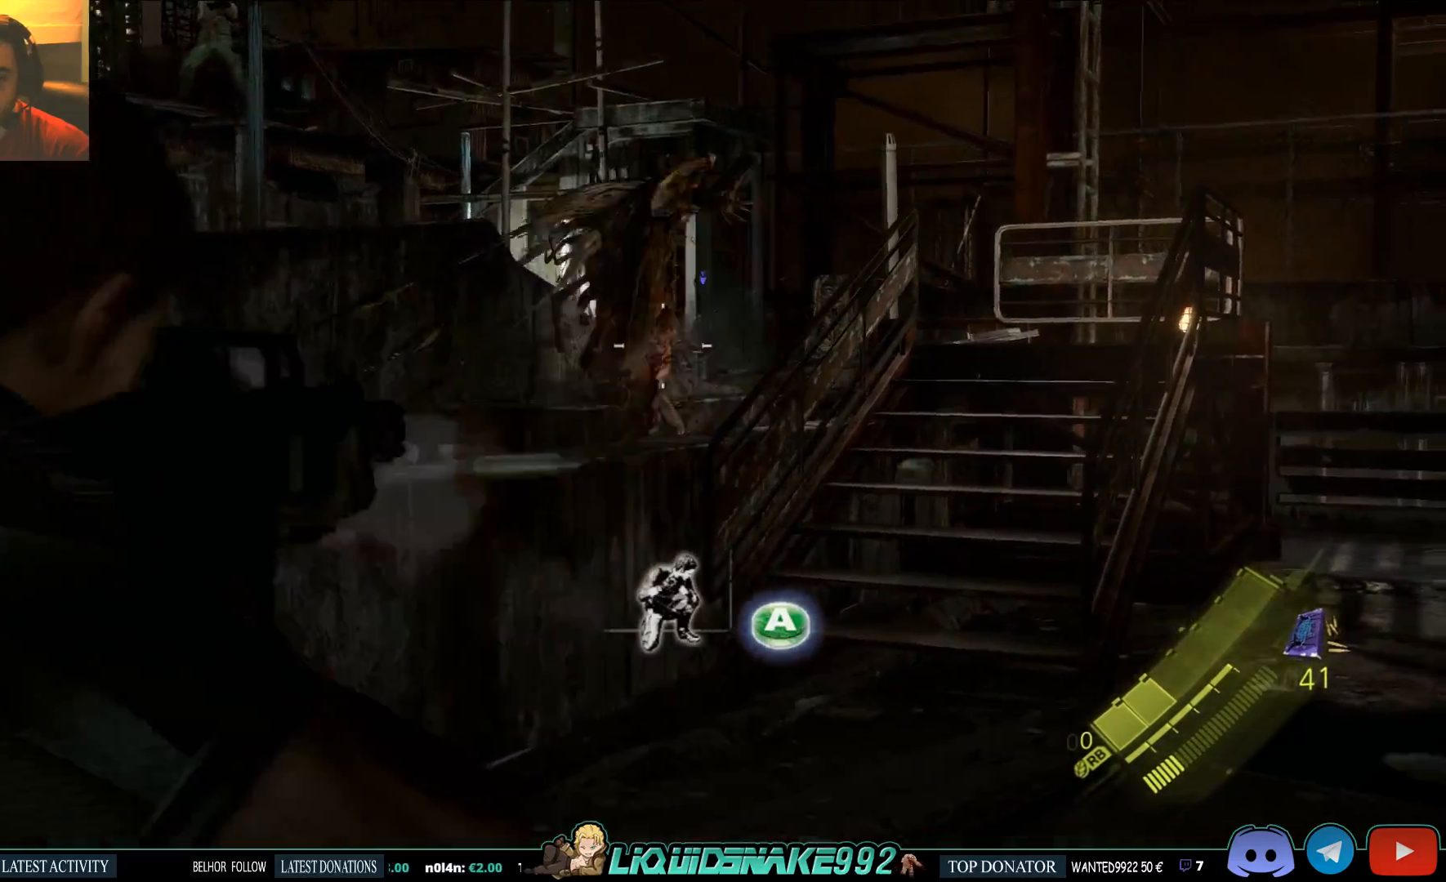
{"dt_ms": 500, "buttons": ["L2"], "left_stick": "down", "right_stick": "center", "events": [[33, "left_stick", "up-left"], [183, "R2", "up"], [300, "R2", "down"], [317, "left_stick", "down"], [400, "right_stick", "right"], [467, "R2", "up"], [483, "right_stick", "center"]]}
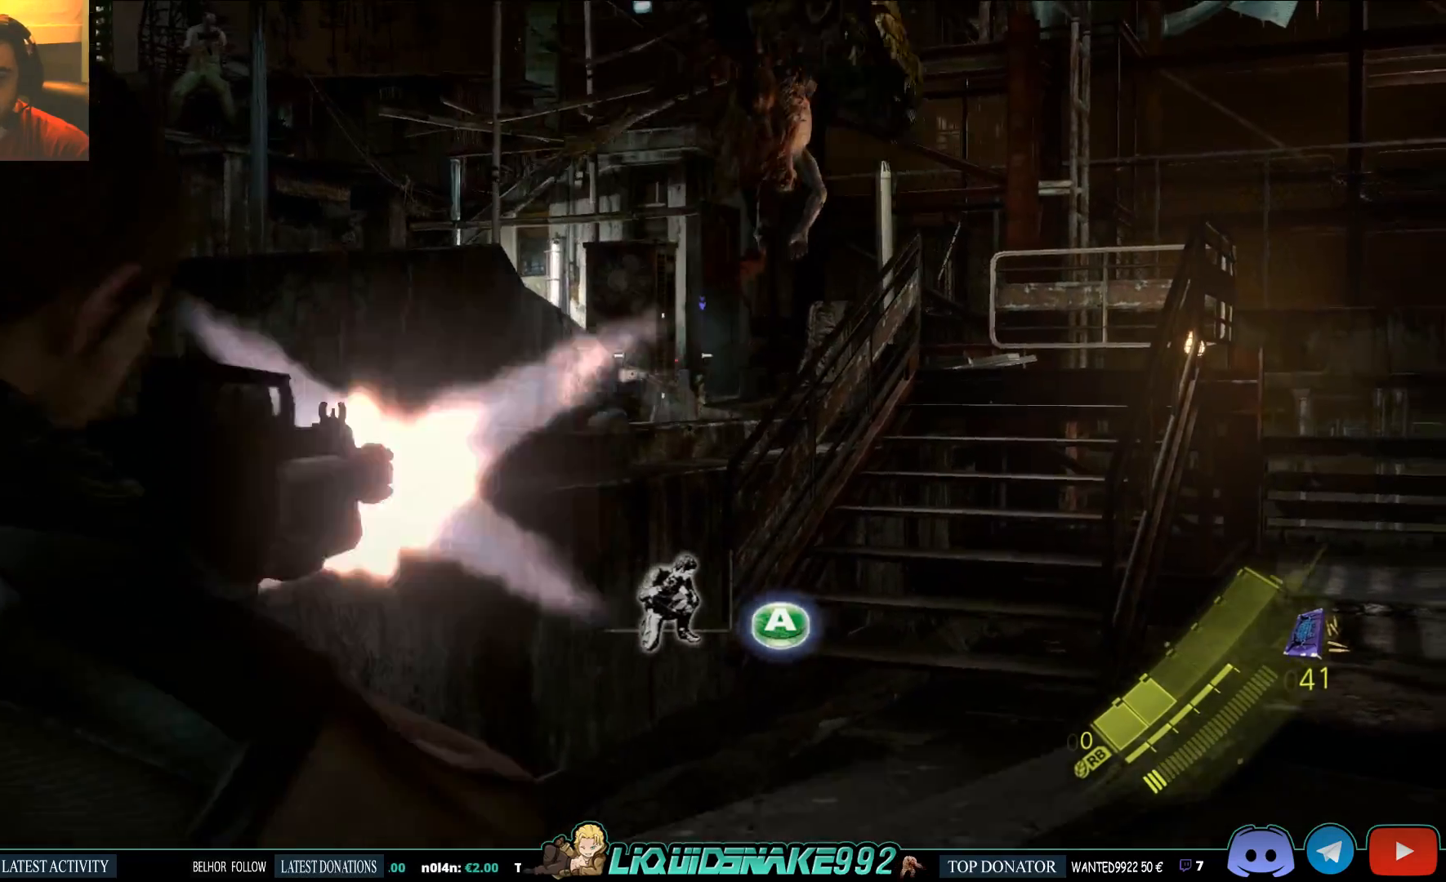
{"dt_ms": 500, "buttons": ["L2"], "left_stick": "down-right", "right_stick": "center", "events": [[183, "right_stick", "up-right"], [317, "left_stick", "down-right"], [483, "right_stick", "center"]]}
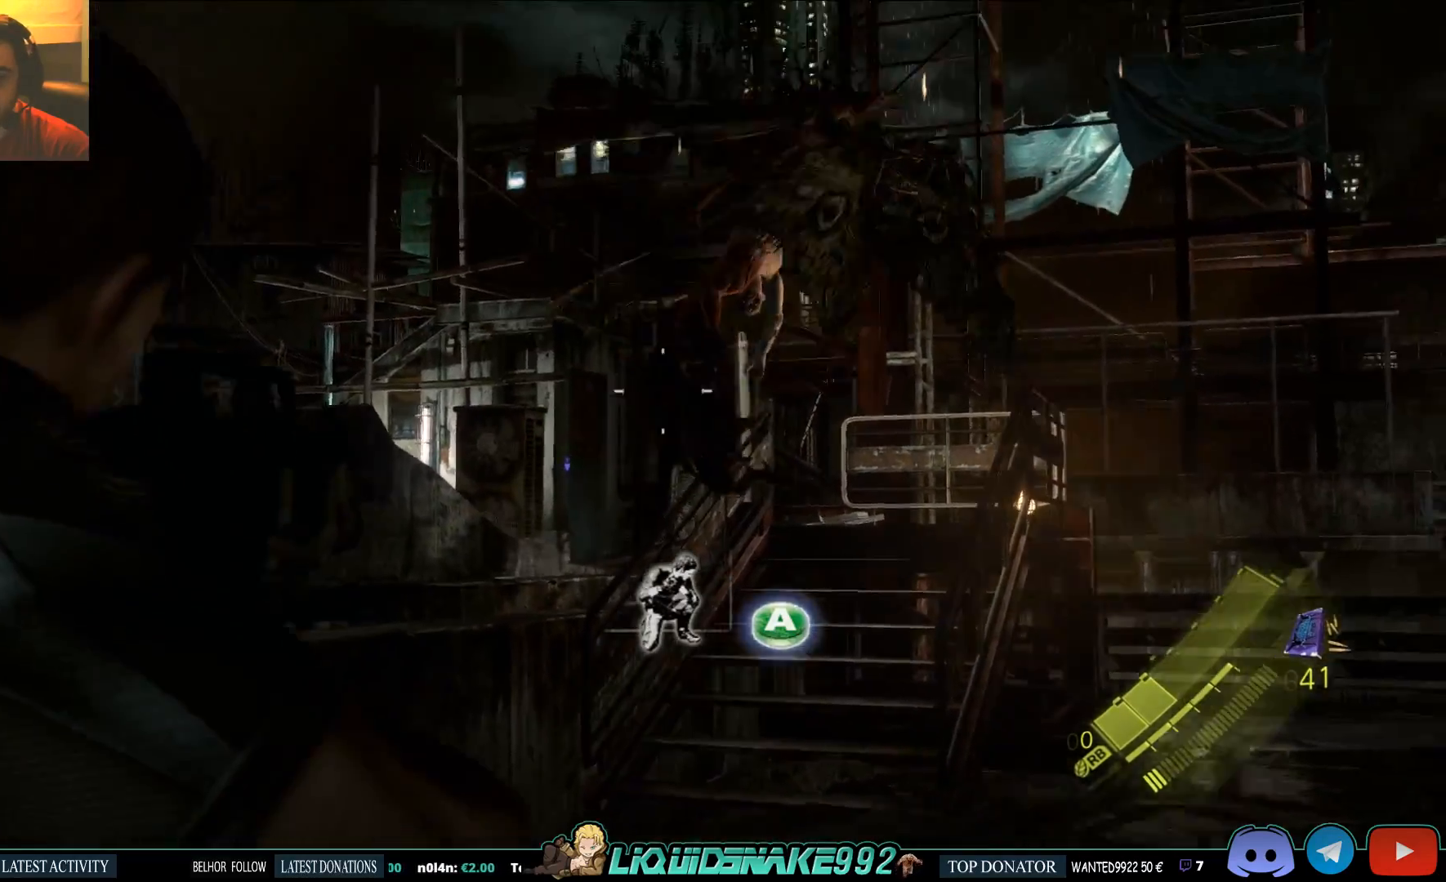
{"dt_ms": 500, "buttons": ["L2", "R2"], "left_stick": "right", "right_stick": "center", "events": [[50, "R2", "down"], [133, "left_stick", "right"], [233, "right_stick", "right"], [317, "right_stick", "up-right"], [417, "right_stick", "center"]]}
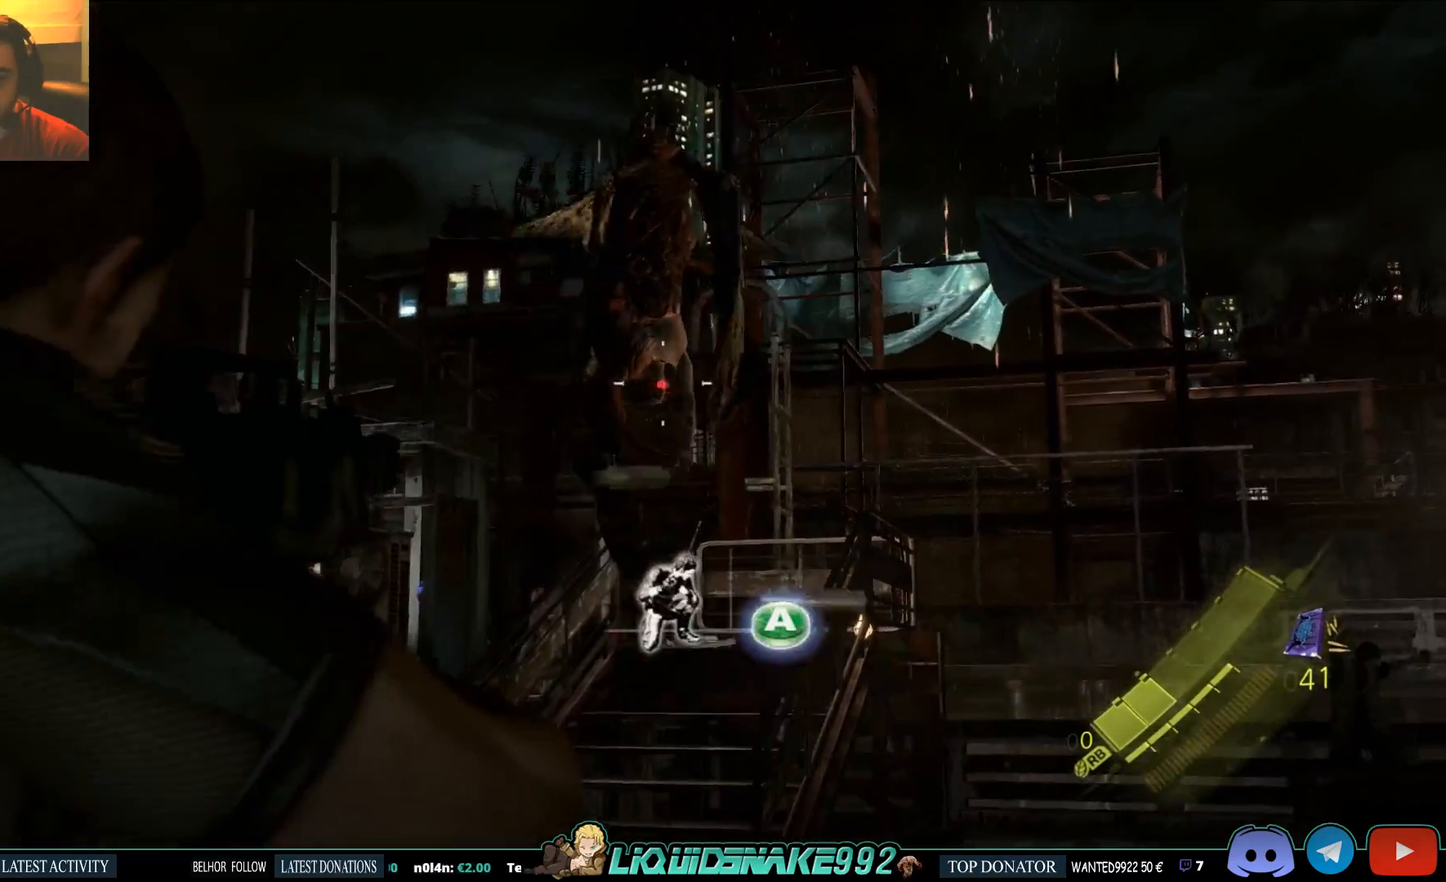
{"dt_ms": 500, "buttons": ["L2"], "left_stick": "center", "right_stick": "left", "events": [[100, "right_stick", "left"], [200, "left_stick", "down-left"], [283, "R2", "up"], [333, "R2", "down"], [333, "left_stick", "center"], [483, "R2", "up"]]}
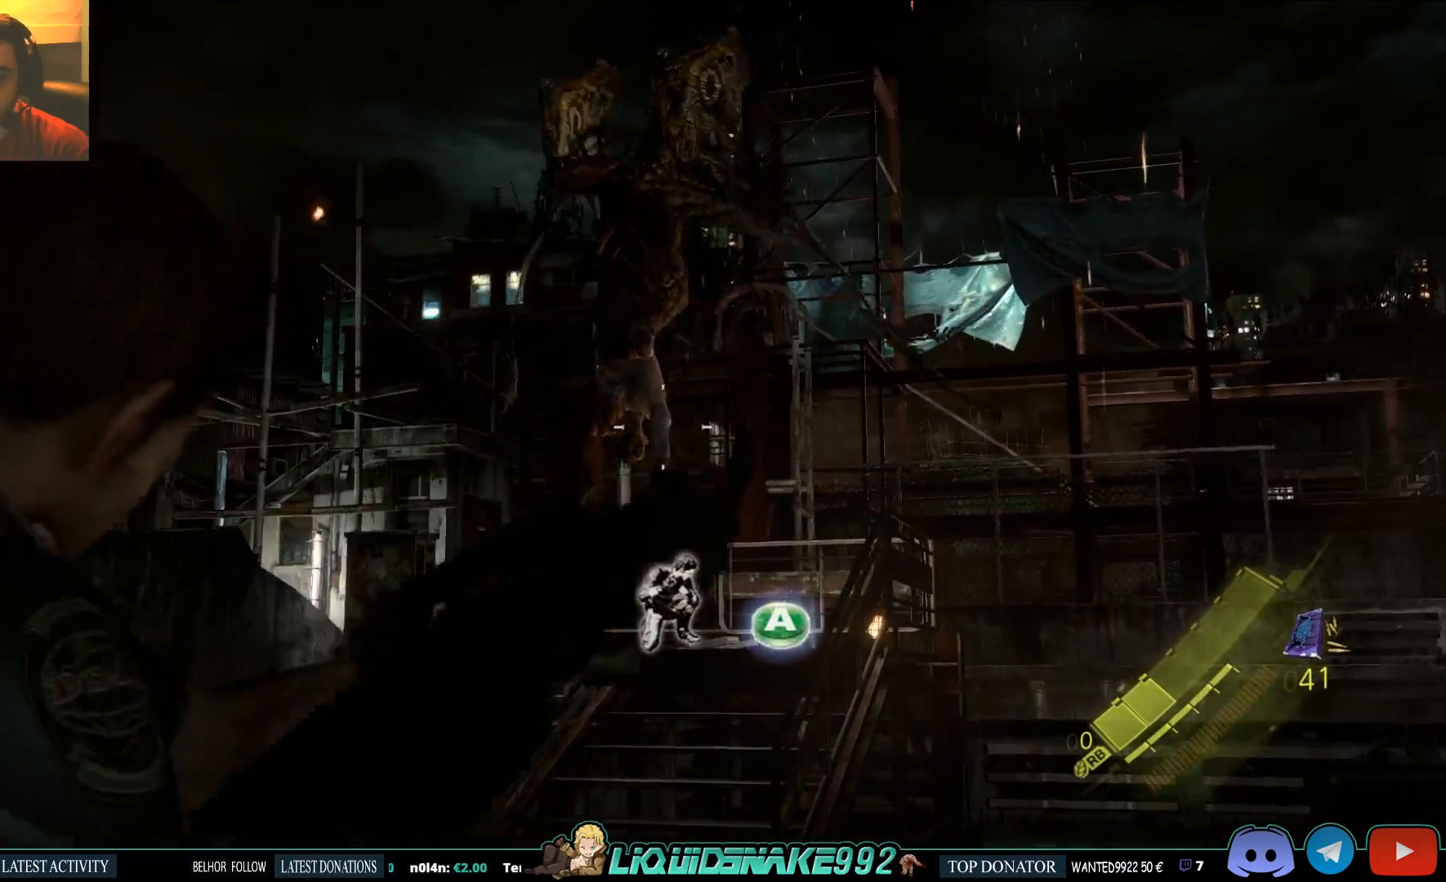
{"dt_ms": 500, "buttons": ["L2"], "left_stick": "right", "right_stick": "center", "events": [[33, "right_stick", "center"], [50, "R2", "down"], [183, "R2", "up"], [217, "right_stick", "right"], [400, "right_stick", "center"], [433, "left_stick", "right"]]}
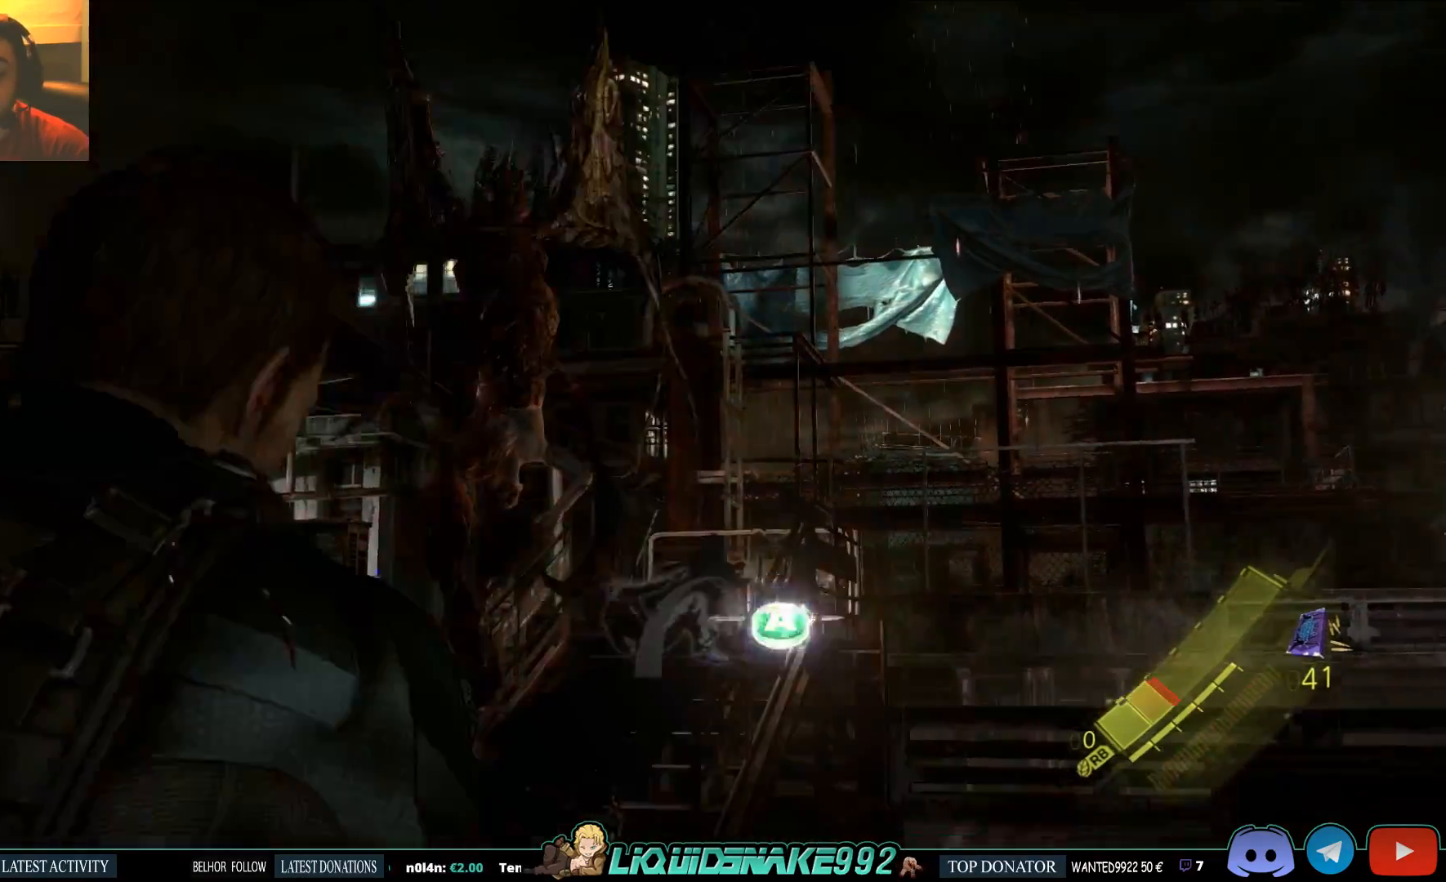
{"dt_ms": 500, "buttons": ["L2"], "left_stick": "right", "right_stick": "center", "events": []}
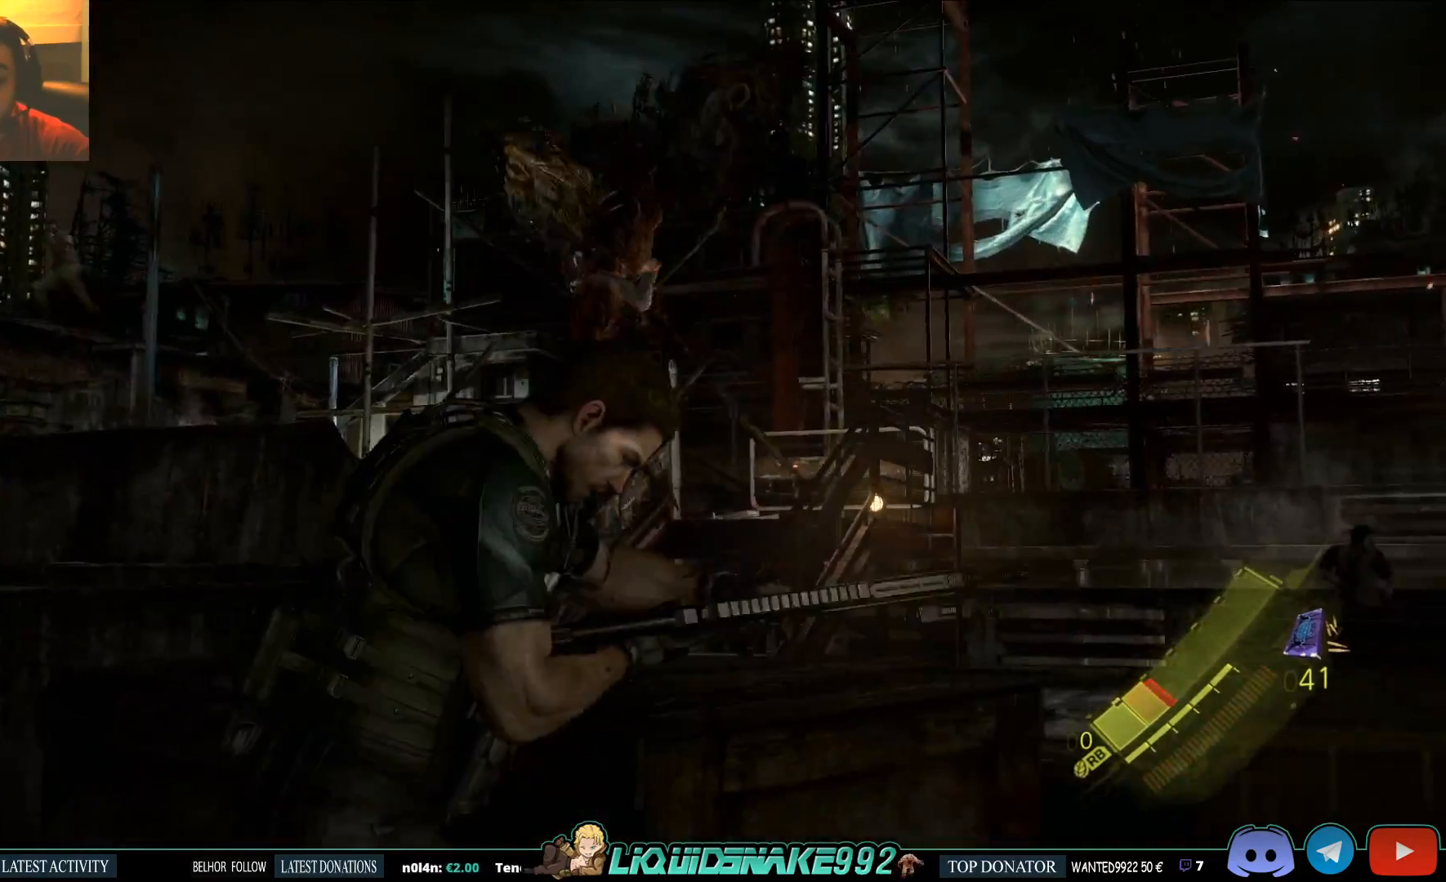
{"dt_ms": 500, "buttons": [], "left_stick": "right", "right_stick": "left", "events": [[133, "right_stick", "left"], [300, "right_stick", "center"], [400, "L2", "up"], [467, "right_stick", "left"]]}
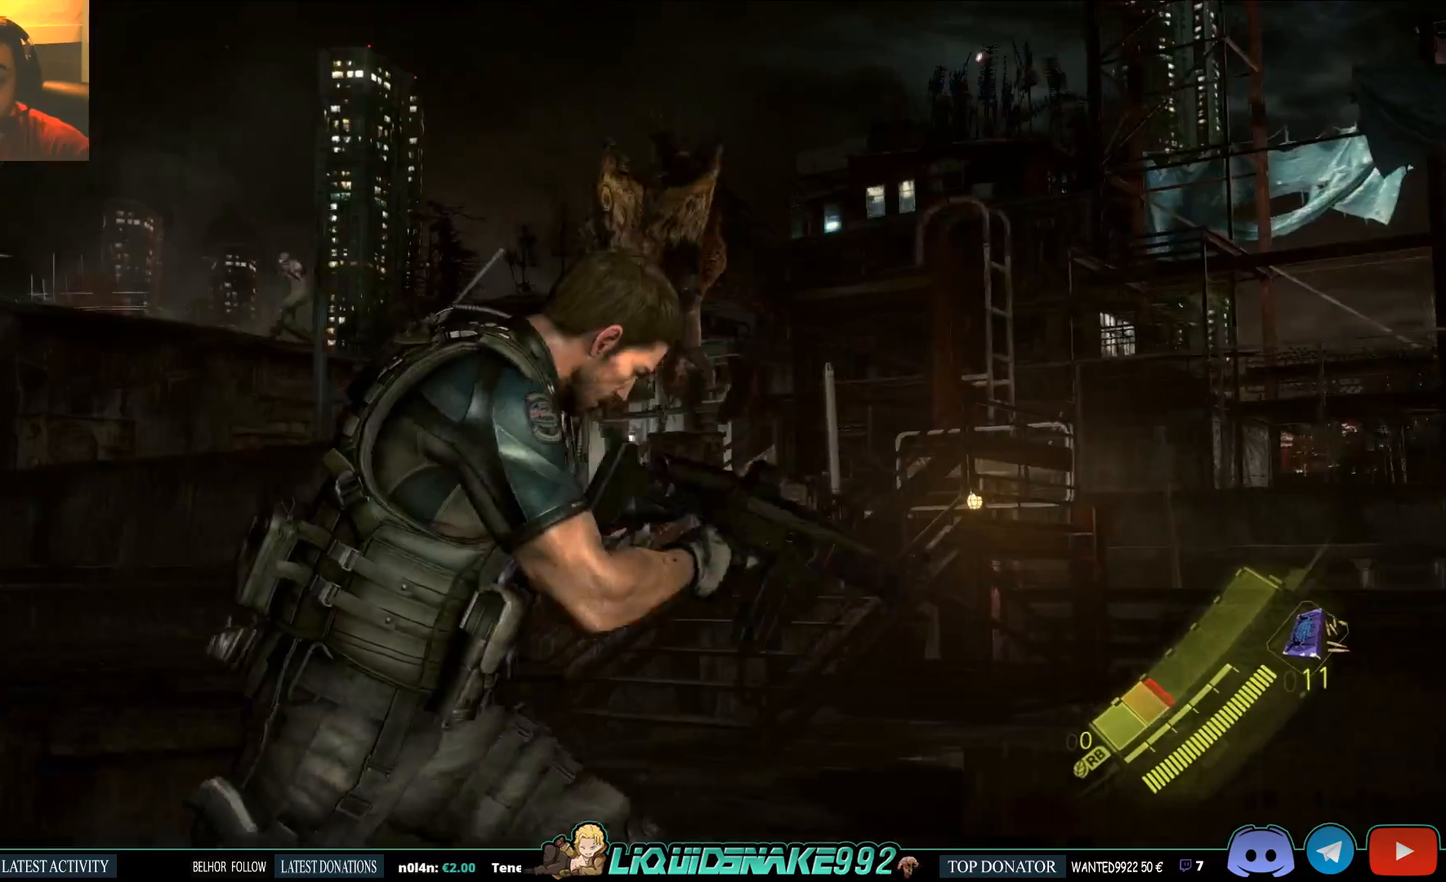
{"dt_ms": 500, "buttons": ["L2"], "left_stick": "right", "right_stick": "left", "events": [[33, "L2", "down"], [167, "CROSS", "down"], [267, "CROSS", "up"]]}
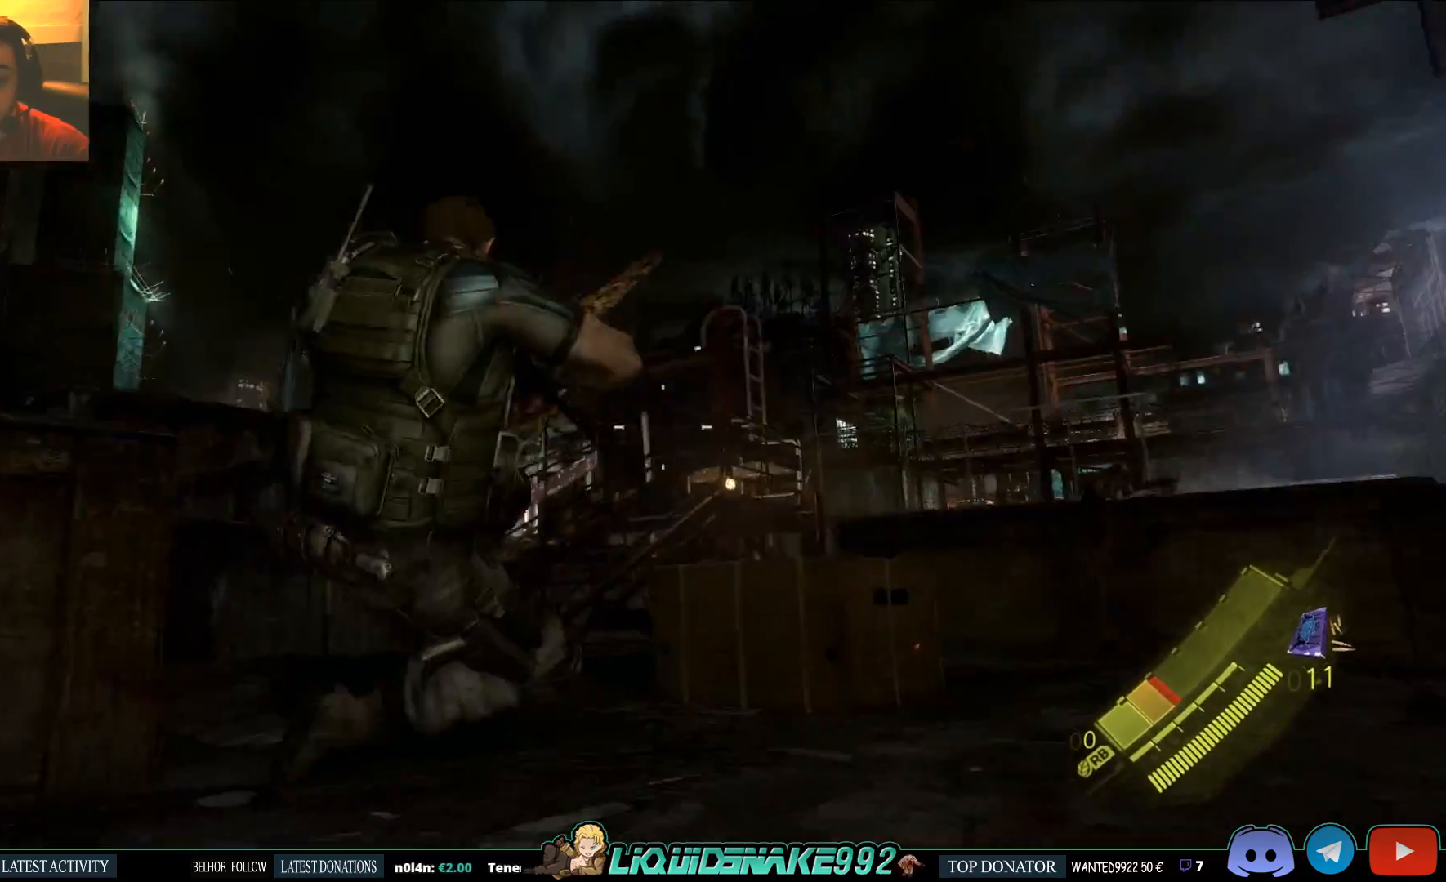
{"dt_ms": 1000, "buttons": ["CROSS", "L2"], "left_stick": "down", "right_stick": "down-left"}
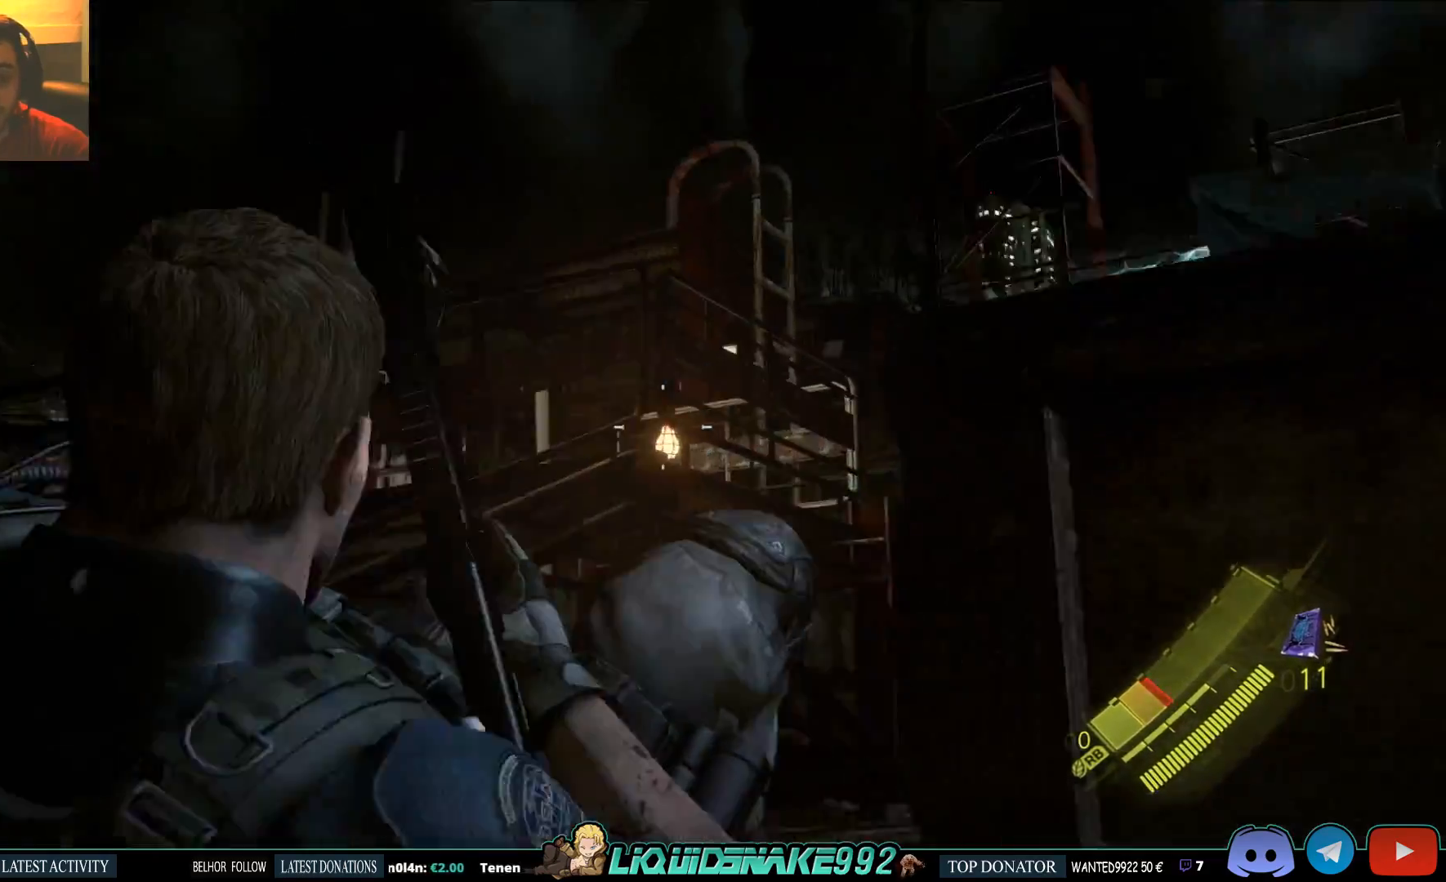
{"dt_ms": 1000, "buttons": [], "left_stick": "down-right", "right_stick": "down-right"}
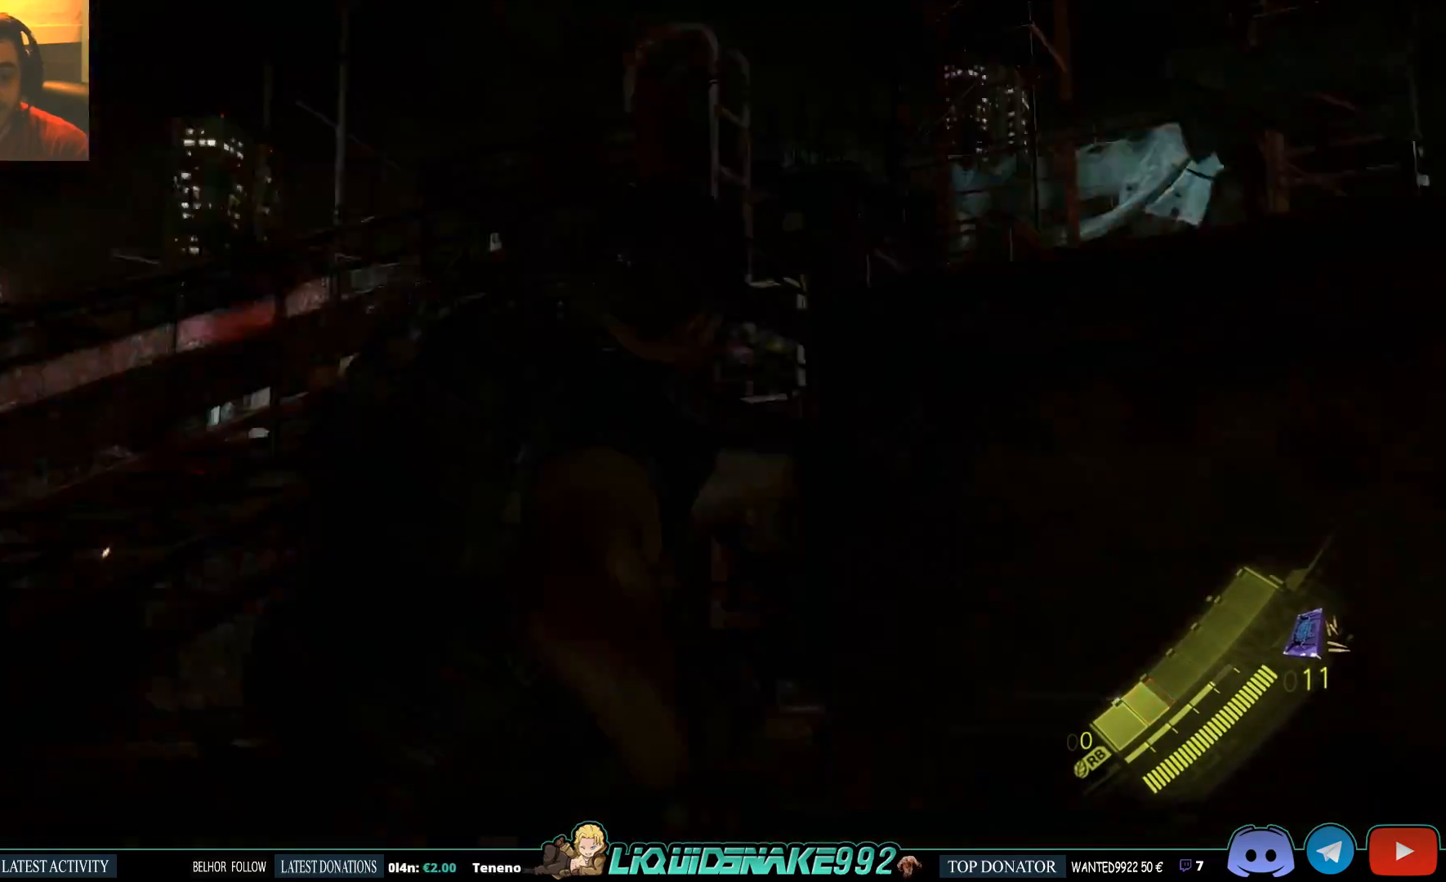
{"dt_ms": 500, "buttons": [], "left_stick": "right", "right_stick": "center", "events": [[33, "left_stick", "right"], [367, "right_stick", "center"]]}
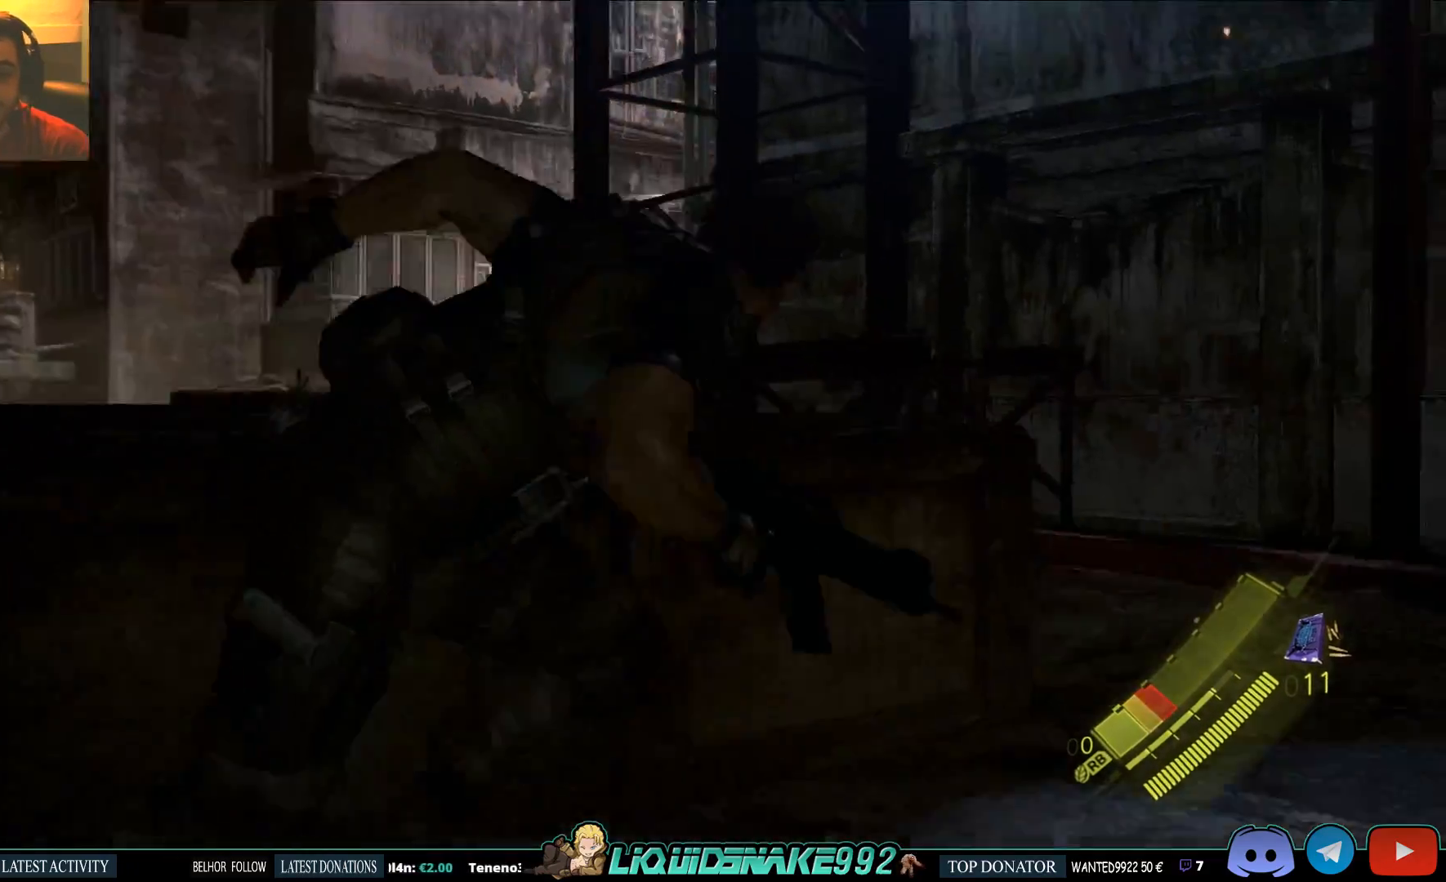
{"dt_ms": 500, "buttons": [], "left_stick": "right", "right_stick": "left", "events": [[167, "right_stick", "left"]]}
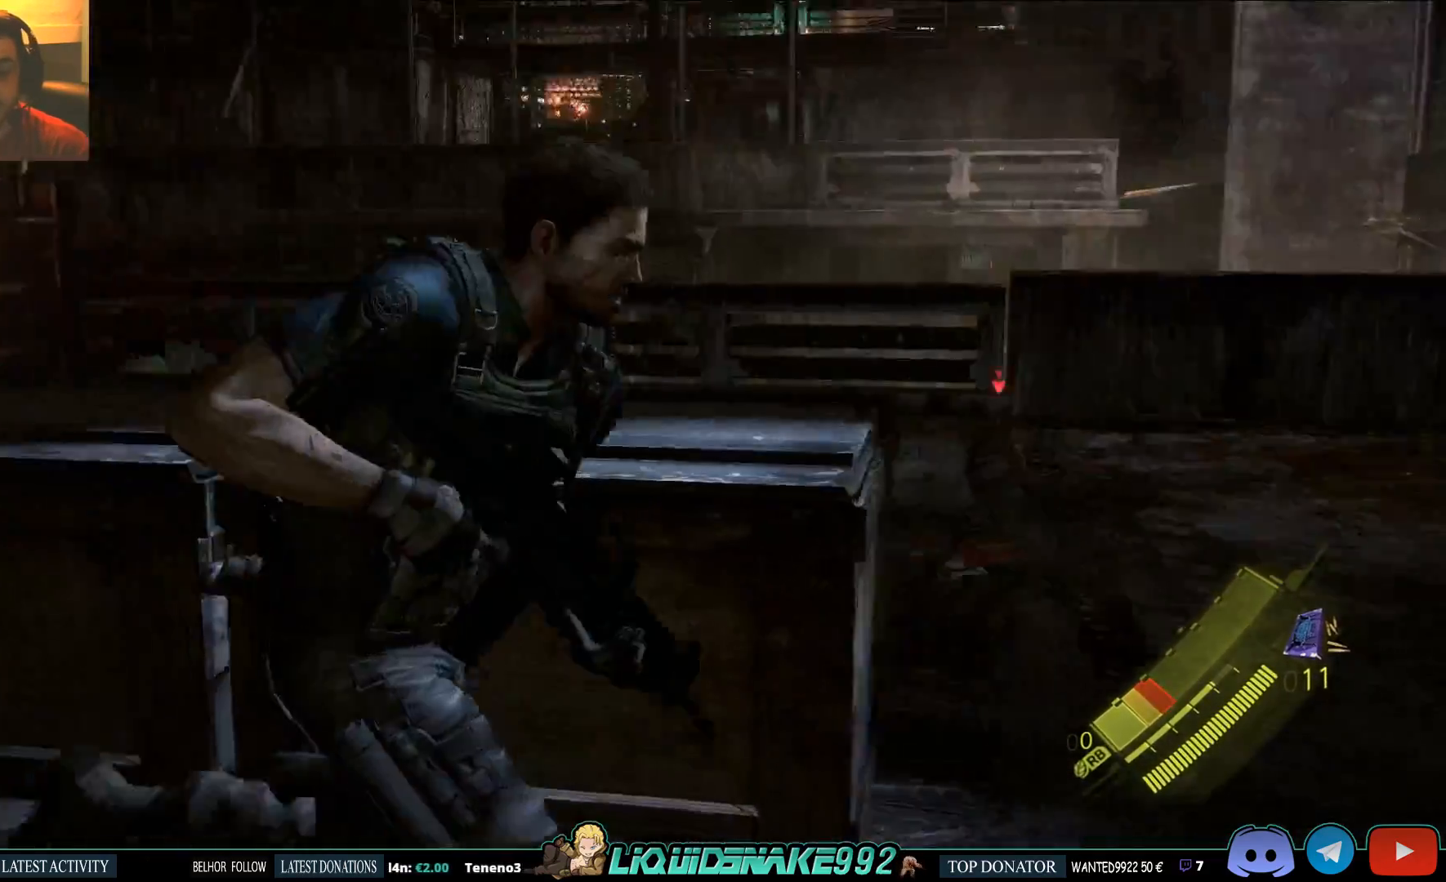
{"dt_ms": 500, "buttons": [], "left_stick": "down-right", "right_stick": "left", "events": [[283, "right_stick", "up-left"], [383, "right_stick", "left"], [500, "left_stick", "down-right"]]}
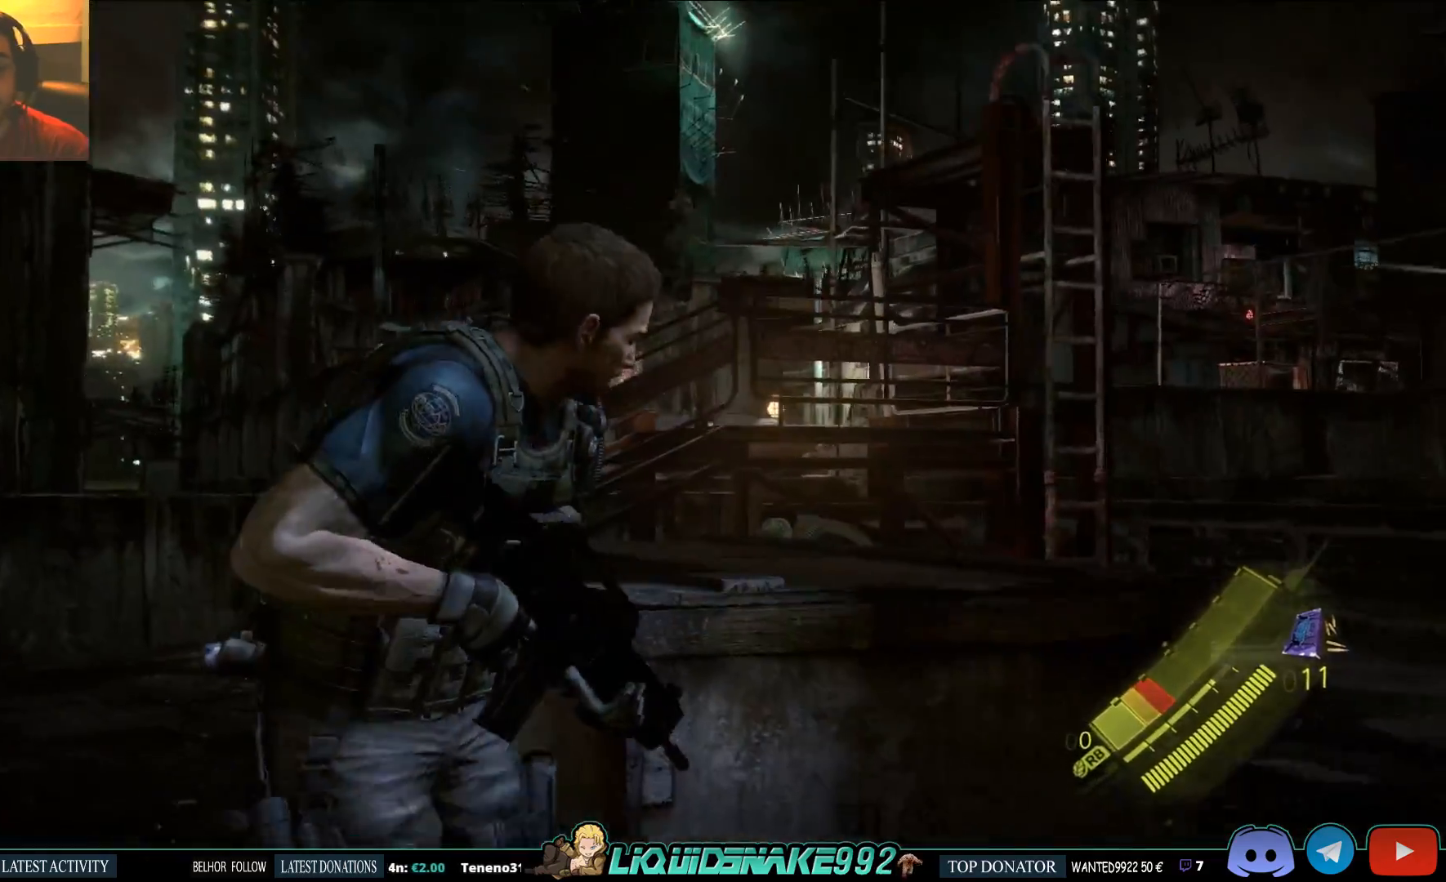
{"dt_ms": 500, "buttons": [], "left_stick": "down-right", "right_stick": "up-left", "events": [[83, "right_stick", "up-left"]]}
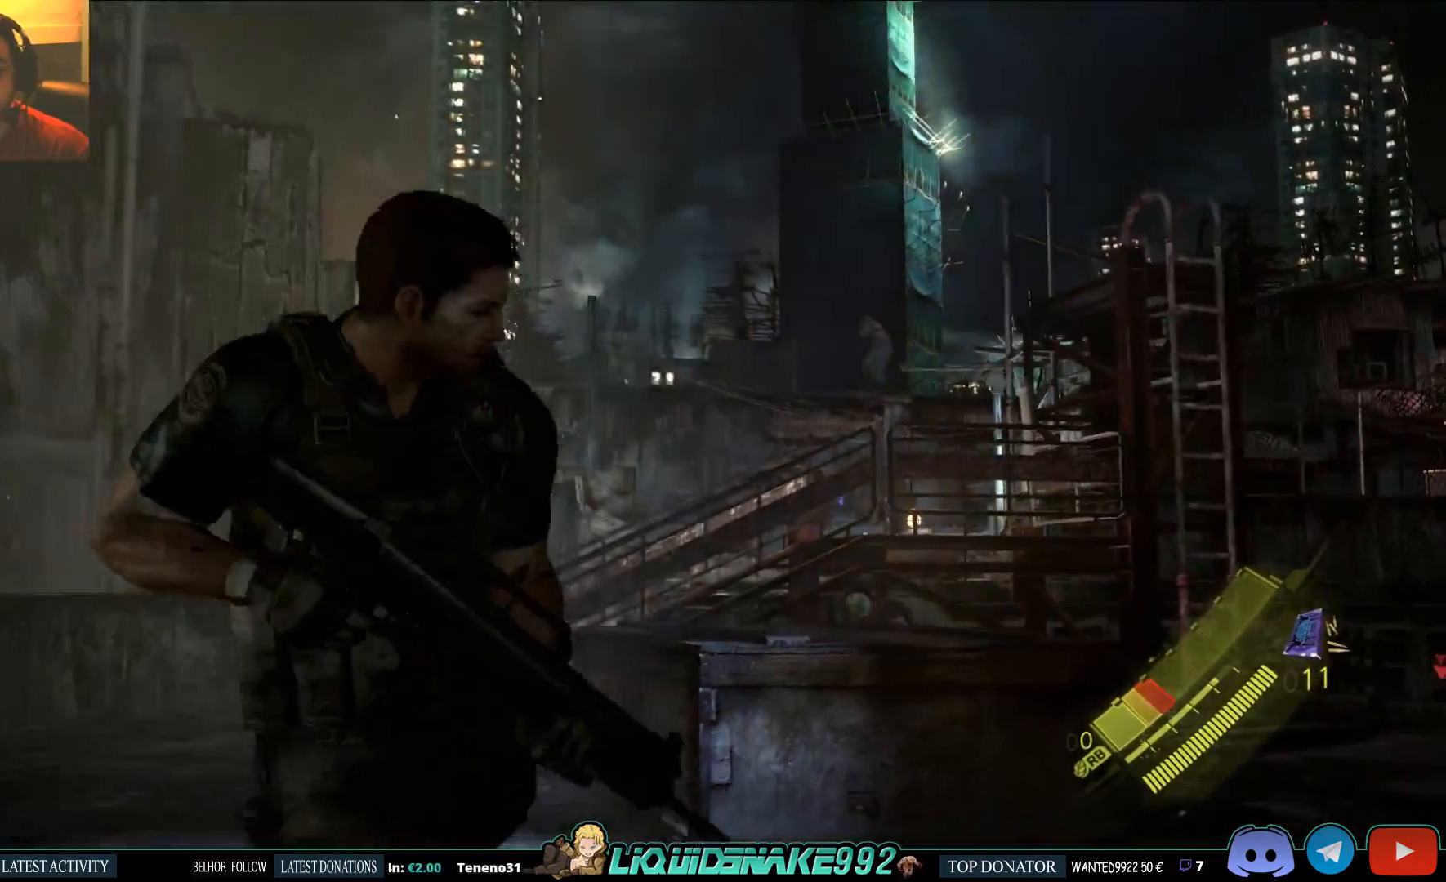
{"dt_ms": 500, "buttons": [], "left_stick": "down-left", "right_stick": "left", "events": [[33, "left_stick", "down-left"], [33, "right_stick", "center"], [483, "right_stick", "left"]]}
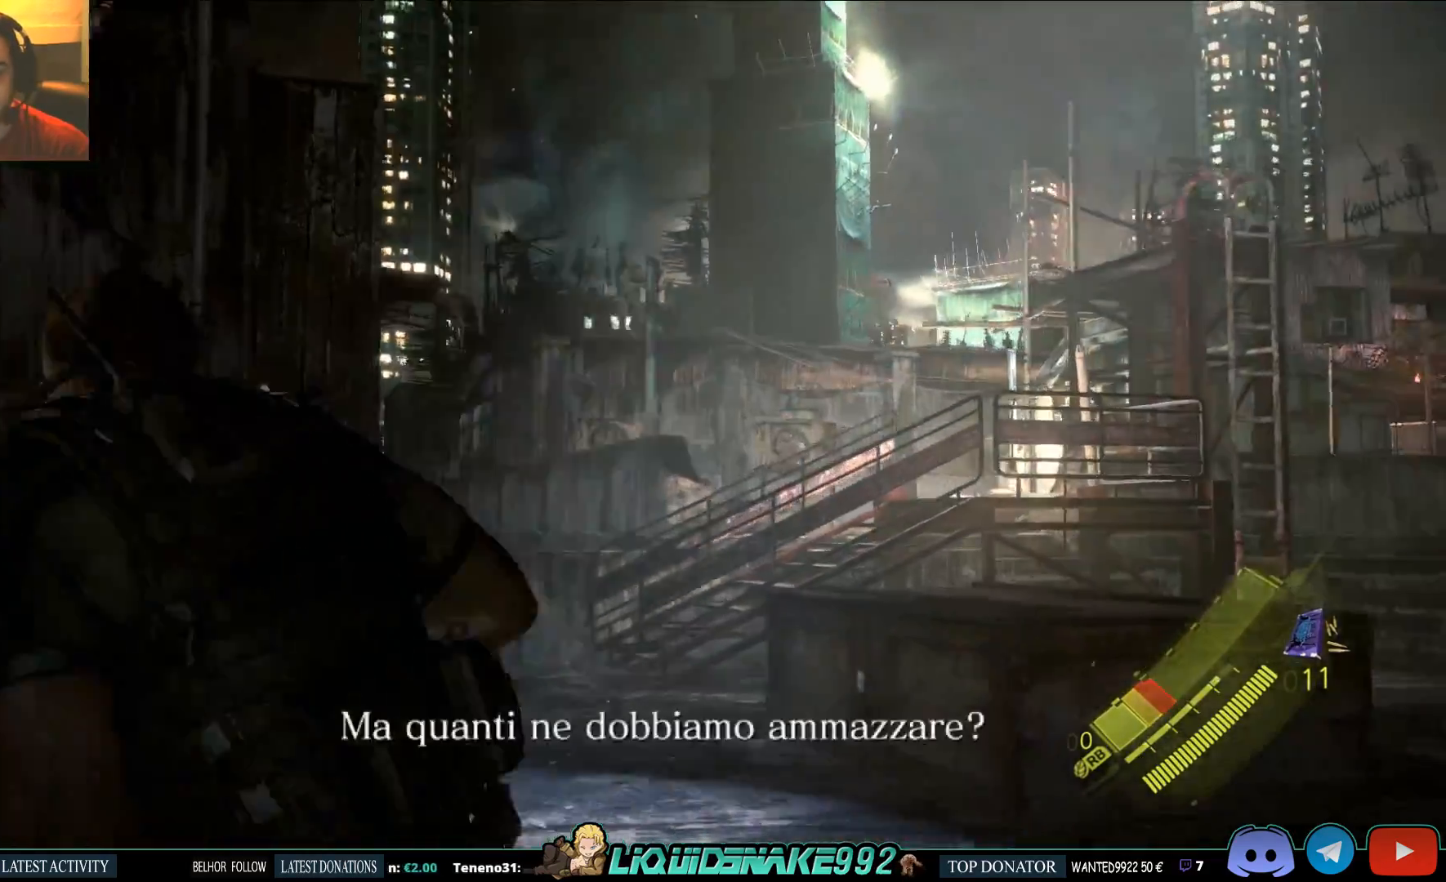
{"dt_ms": 500, "buttons": [], "left_stick": "left", "right_stick": "left", "events": [[33, "left_stick", "left"]]}
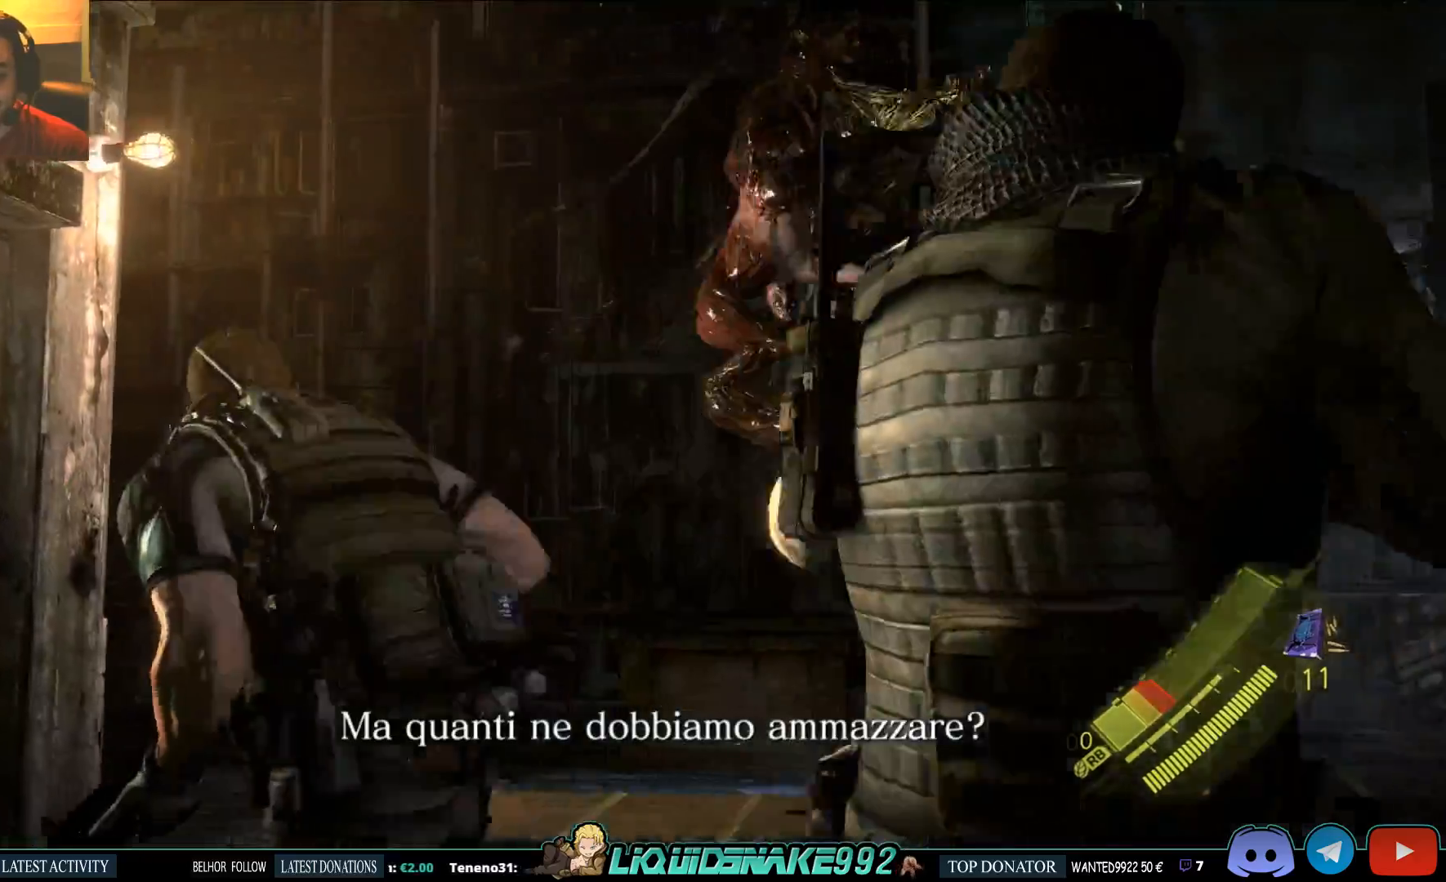
{"dt_ms": 500, "buttons": [], "left_stick": "down-left", "right_stick": "center"}
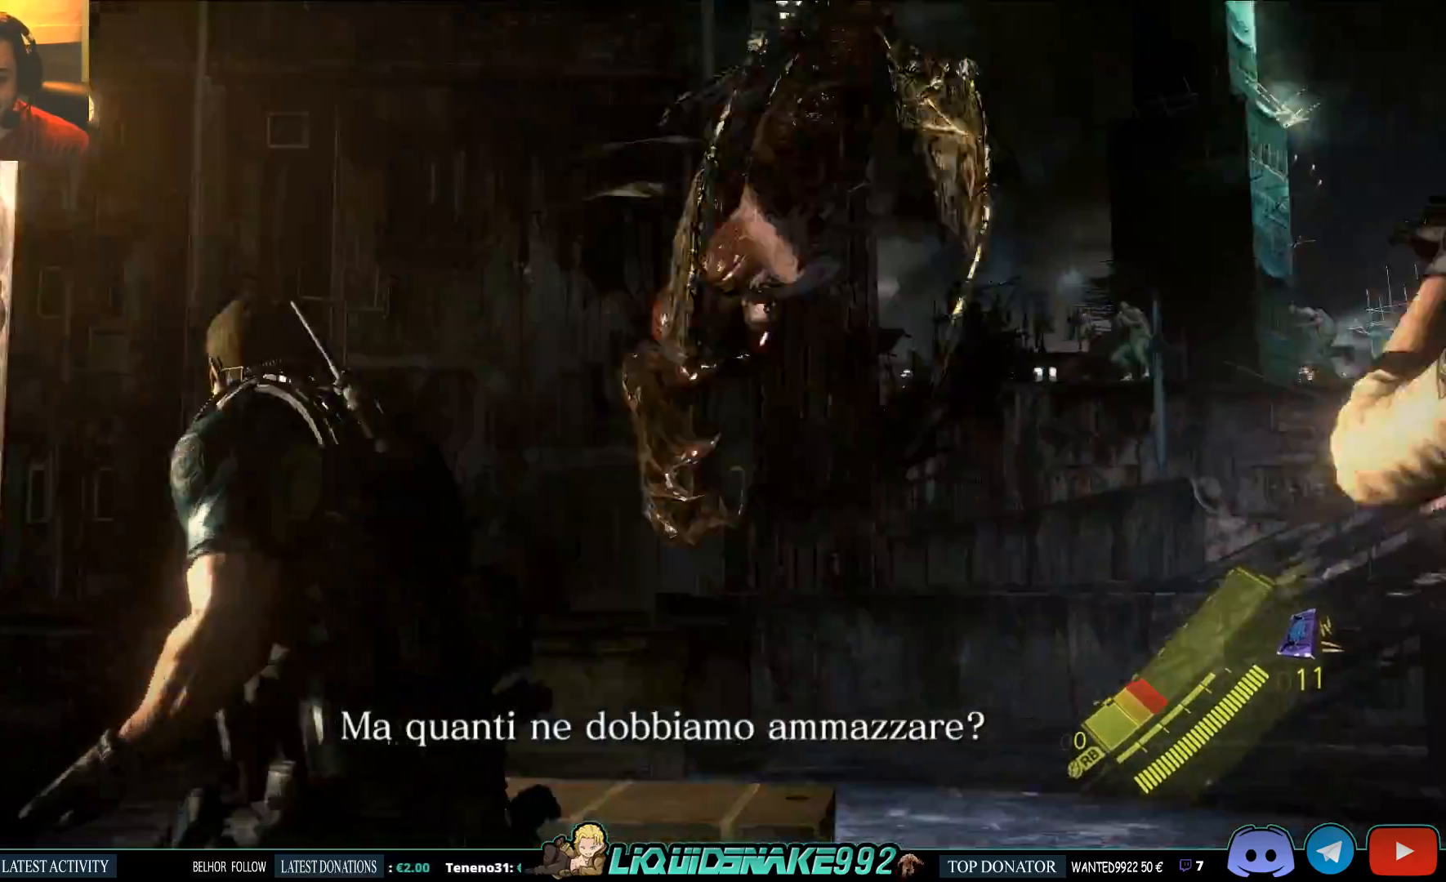
{"dt_ms": 500, "buttons": ["L2"], "left_stick": "down-left", "right_stick": "up-right", "events": [[83, "L2", "down"], [383, "right_stick", "up-right"]]}
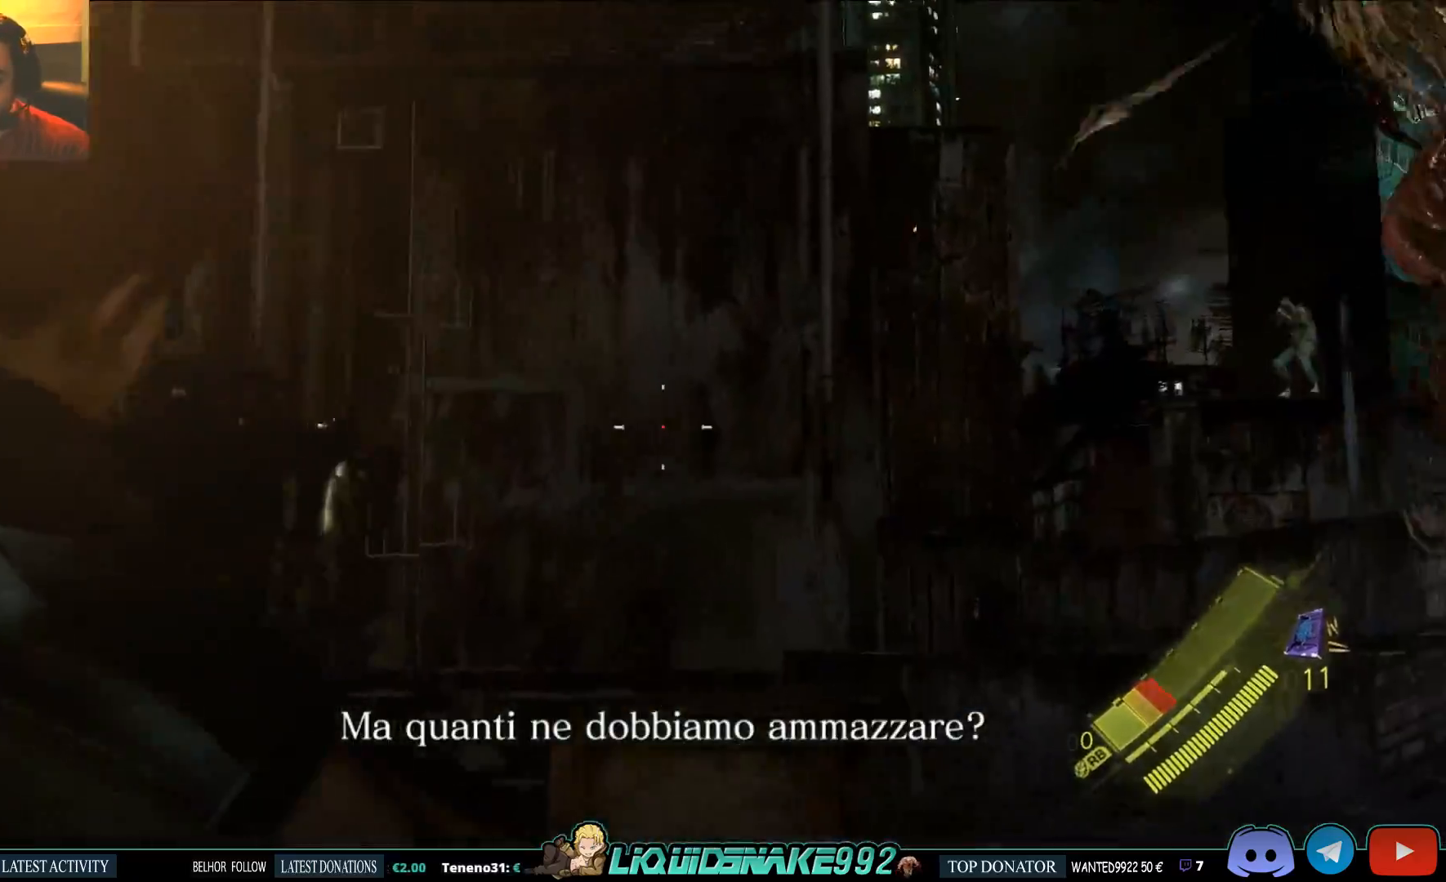
{"dt_ms": 500, "buttons": ["L2"], "left_stick": "center", "right_stick": "up-right", "events": [[33, "left_stick", "down"], [233, "left_stick", "center"]]}
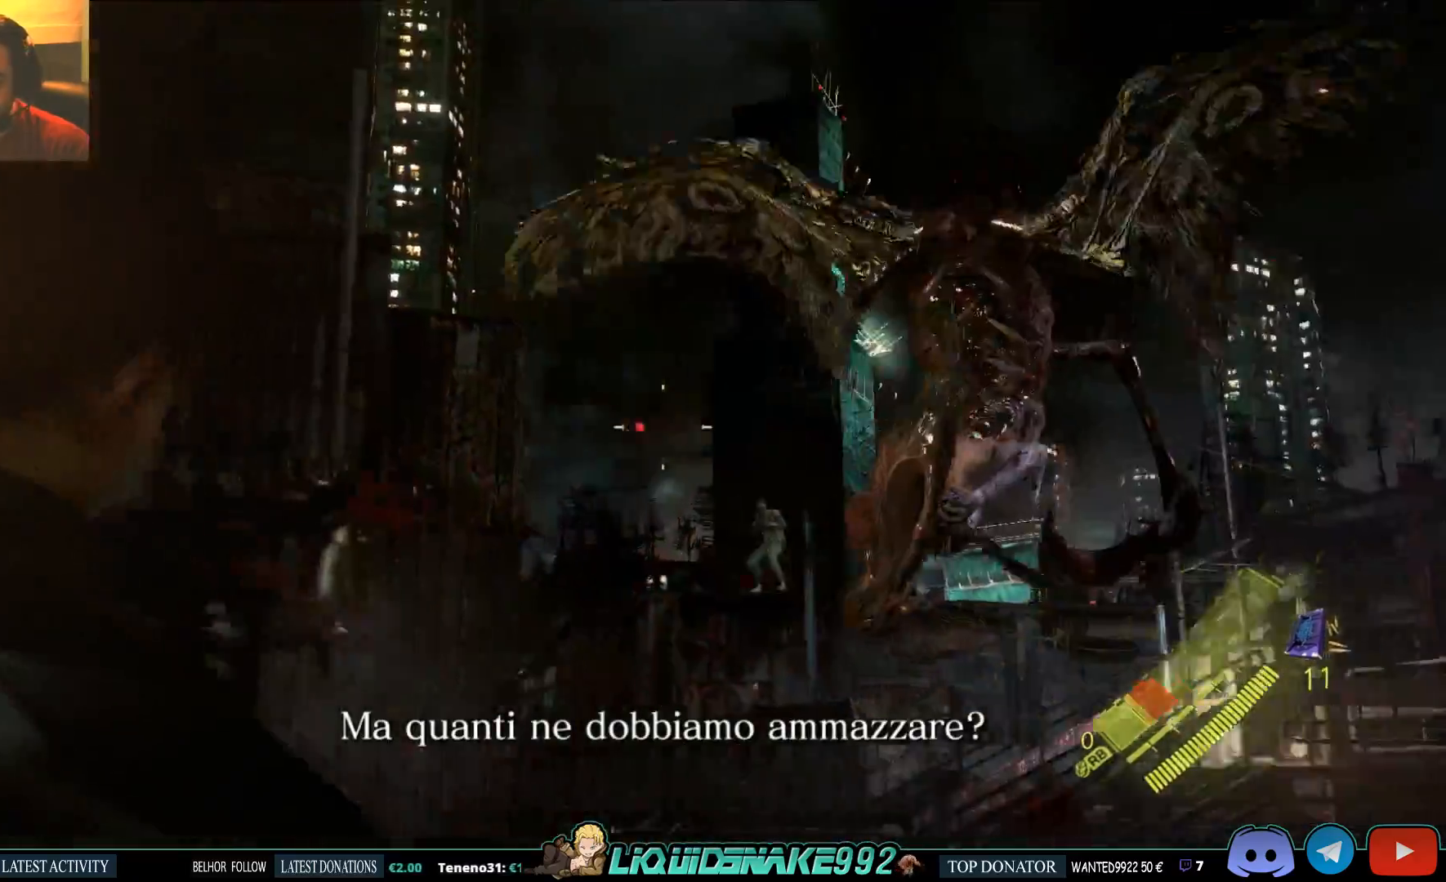
{"dt_ms": 500, "buttons": ["L2", "R2"], "left_stick": "center", "right_stick": "center", "events": [[150, "R2", "down"], [183, "right_stick", "center"], [300, "right_stick", "right"], [500, "right_stick", "center"]]}
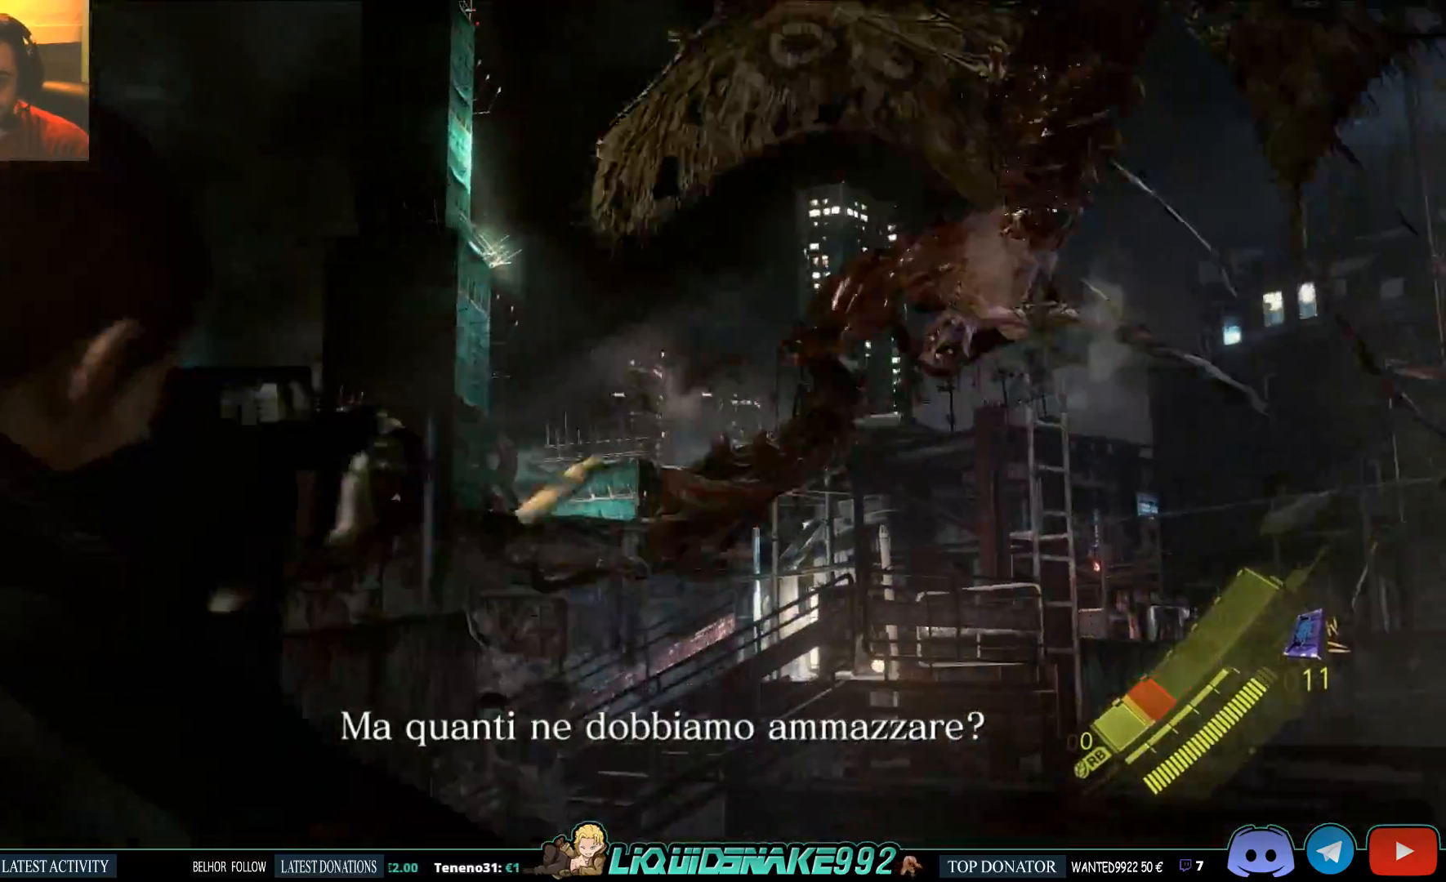
{"dt_ms": 500, "buttons": ["L2"], "left_stick": "center", "right_stick": "left", "events": [[100, "R2", "up"], [450, "right_stick", "left"]]}
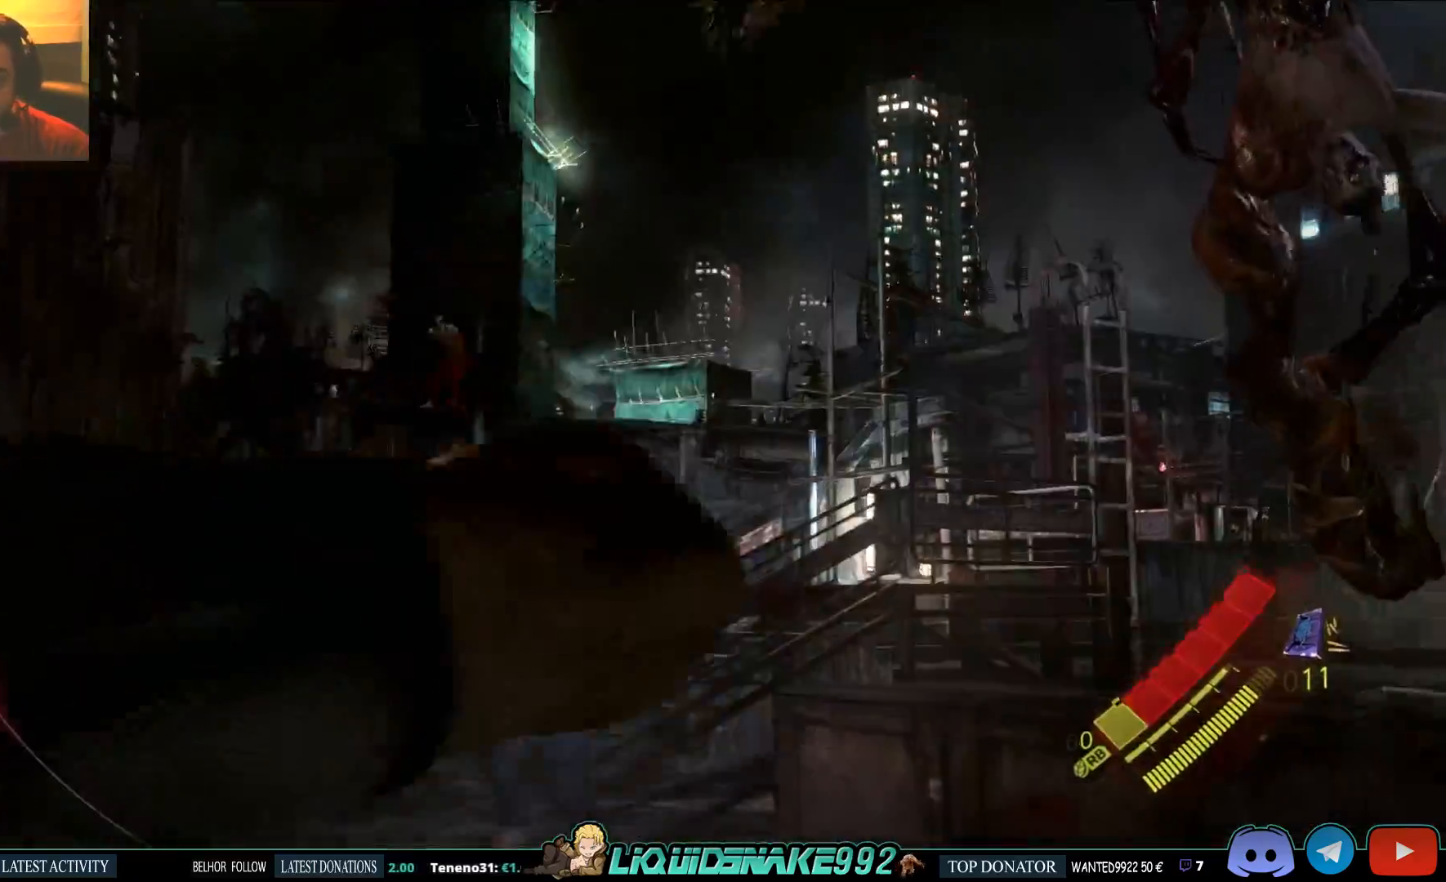
{"dt_ms": 500, "buttons": ["L1", "L2"], "left_stick": "center", "right_stick": "left", "events": [[83, "right_stick", "center"], [300, "right_stick", "left"], [467, "L1", "down"]]}